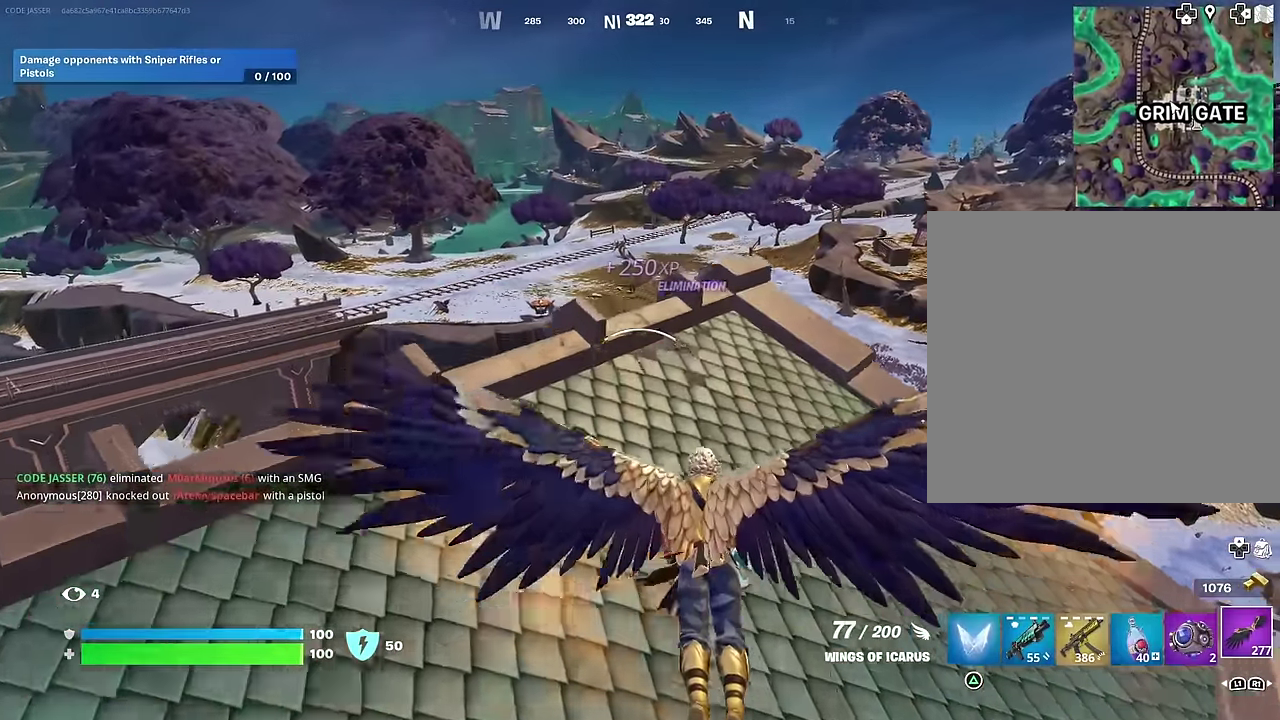
Gameplay with a controller (PlayStation layout); each line is a JSON object with the inputs held at the frame after it (dt_ms = milliseconds from this image to that frame). "events" lists button and stick changes between this image and that frame as [ms after this image, input, new state], when the widget could be followed in between.
{"dt_ms": 400, "buttons": [], "left_stick": "down", "right_stick": "center", "events": []}
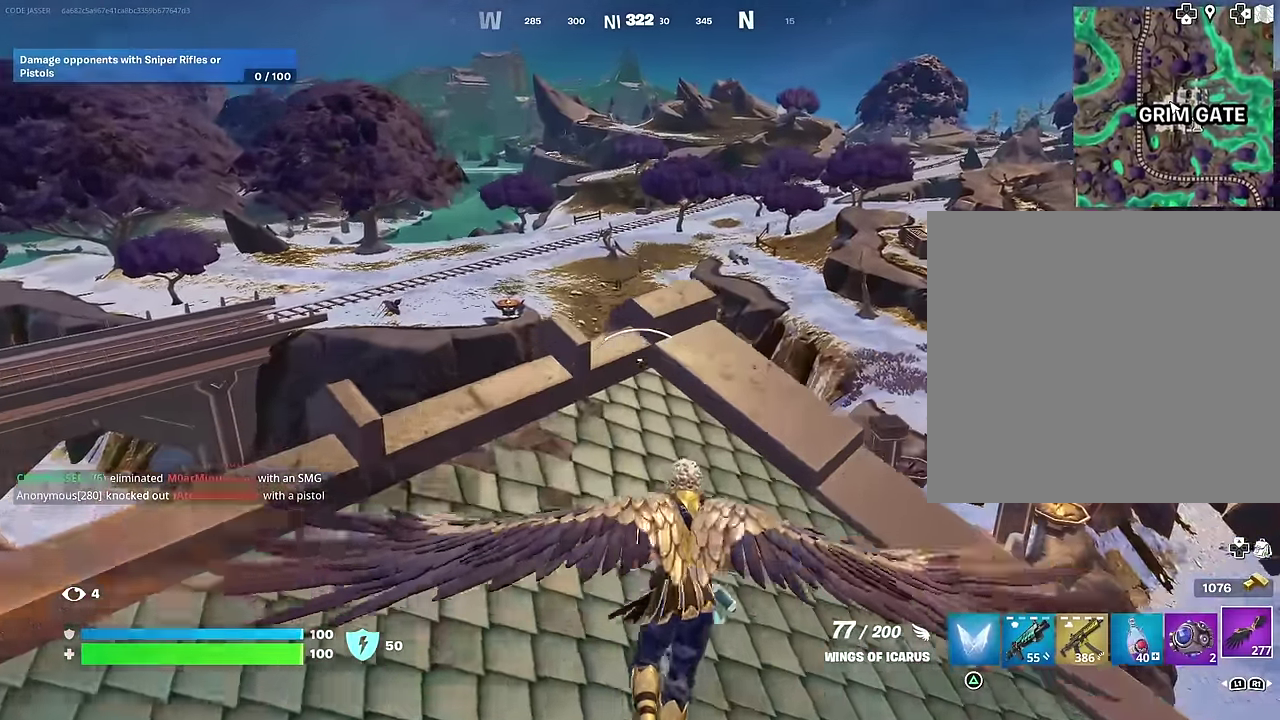
{"dt_ms": 600, "buttons": [], "left_stick": "down", "right_stick": "center", "events": [[100, "left_stick", "down-left"], [167, "left_stick", "down"]]}
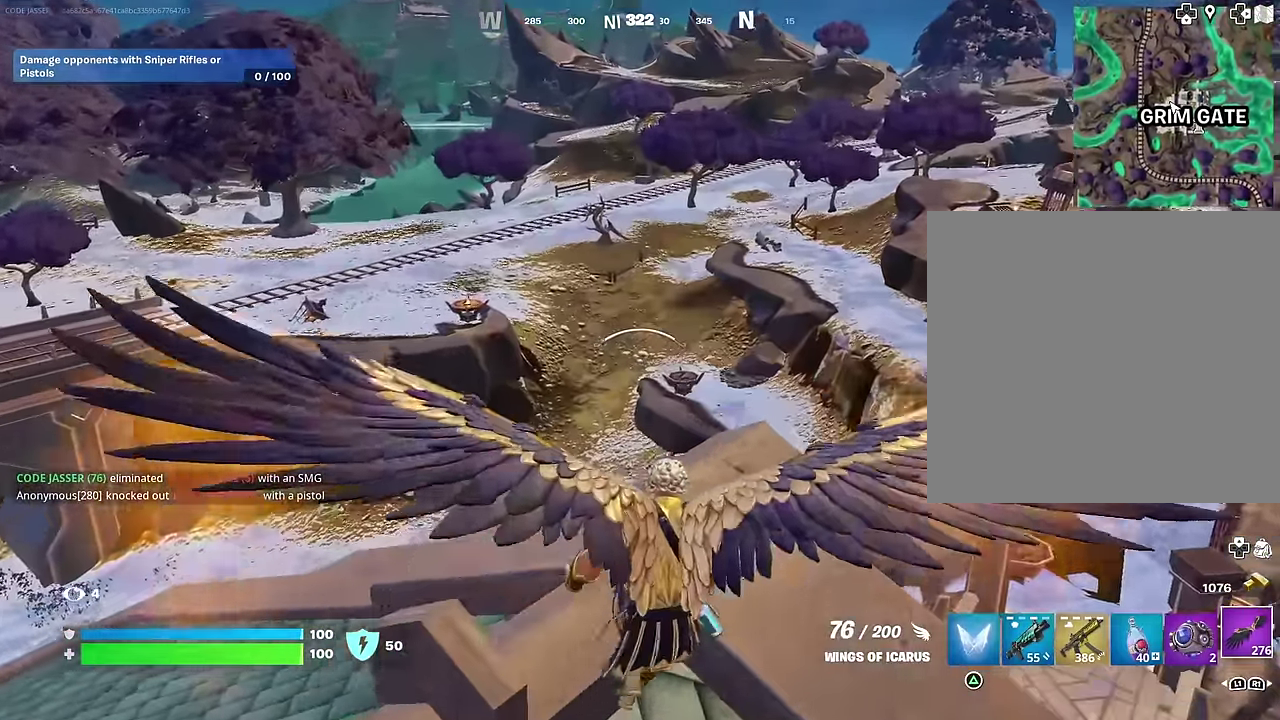
{"dt_ms": 400, "buttons": [], "left_stick": "down", "right_stick": "center", "events": []}
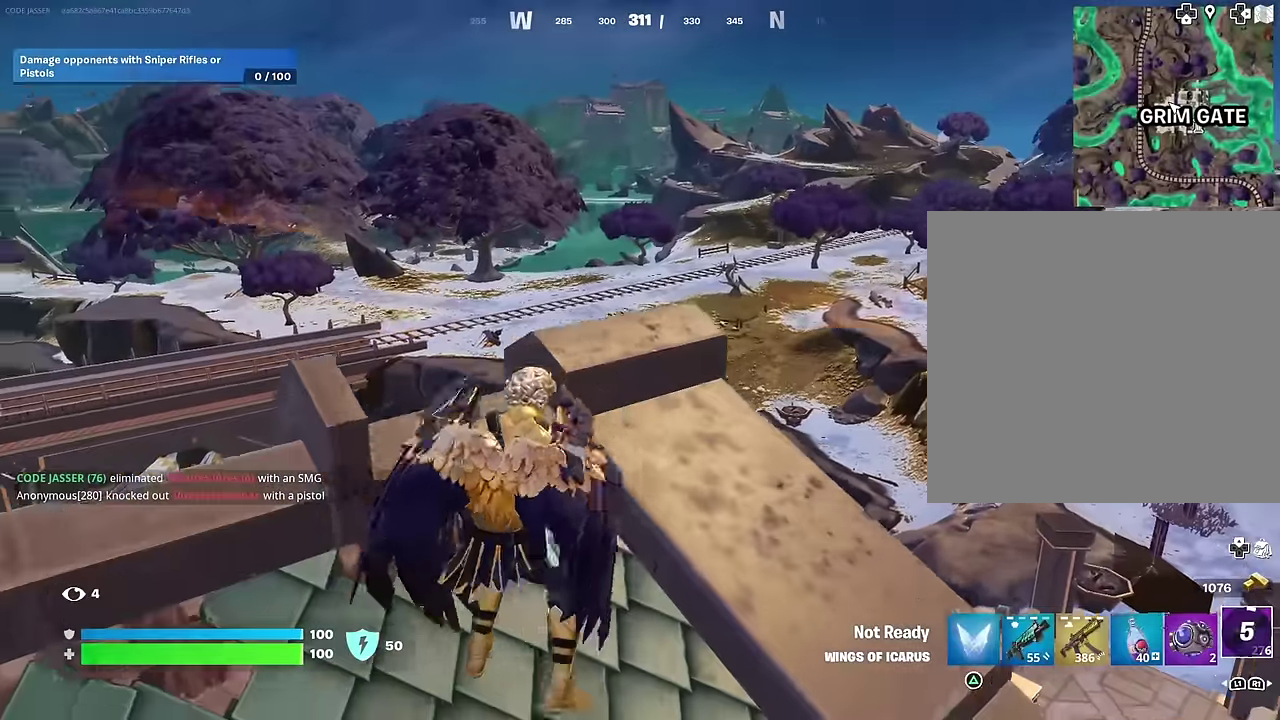
{"dt_ms": 600, "buttons": ["R1"], "left_stick": "down-left", "right_stick": "center", "events": [[50, "CROSS", "down"], [133, "CROSS", "up"], [167, "left_stick", "down-left"], [600, "R1", "down"]]}
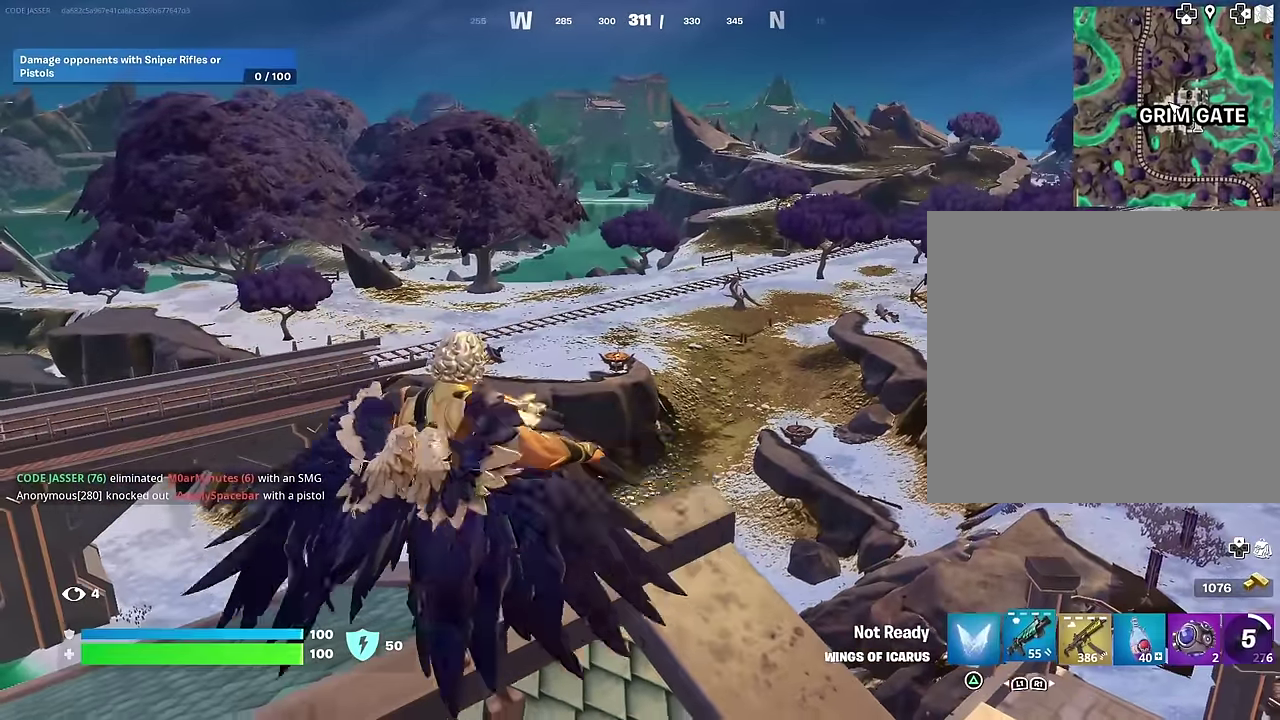
{"dt_ms": 400, "buttons": [], "left_stick": "right", "right_stick": "center", "events": [[50, "left_stick", "down"], [83, "R1", "up"], [150, "left_stick", "down-right"], [400, "left_stick", "right"]]}
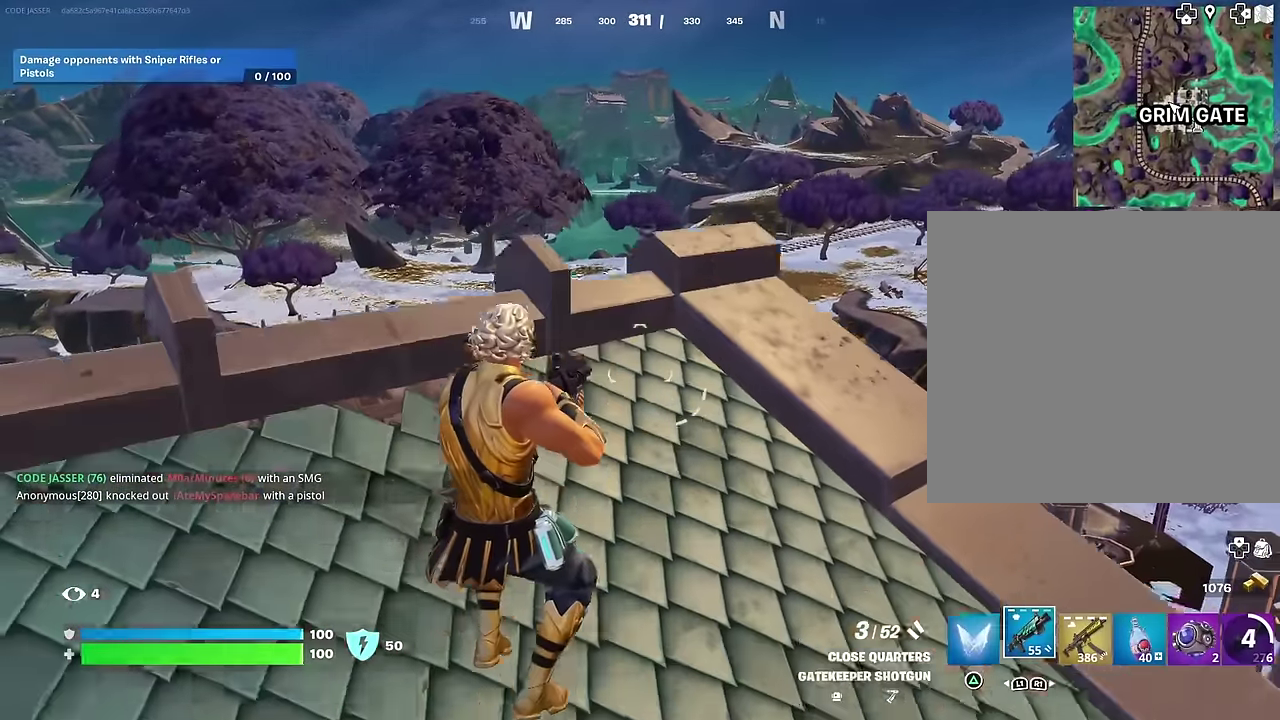
{"dt_ms": 600, "buttons": [], "left_stick": "down", "right_stick": "center", "events": [[150, "left_stick", "up-right"], [200, "CROSS", "down"], [217, "left_stick", "up"], [250, "SQUARE", "down"], [283, "left_stick", "up-left"], [300, "CROSS", "up"], [317, "SQUARE", "up"], [400, "left_stick", "left"], [500, "left_stick", "down-left"], [550, "left_stick", "down"]]}
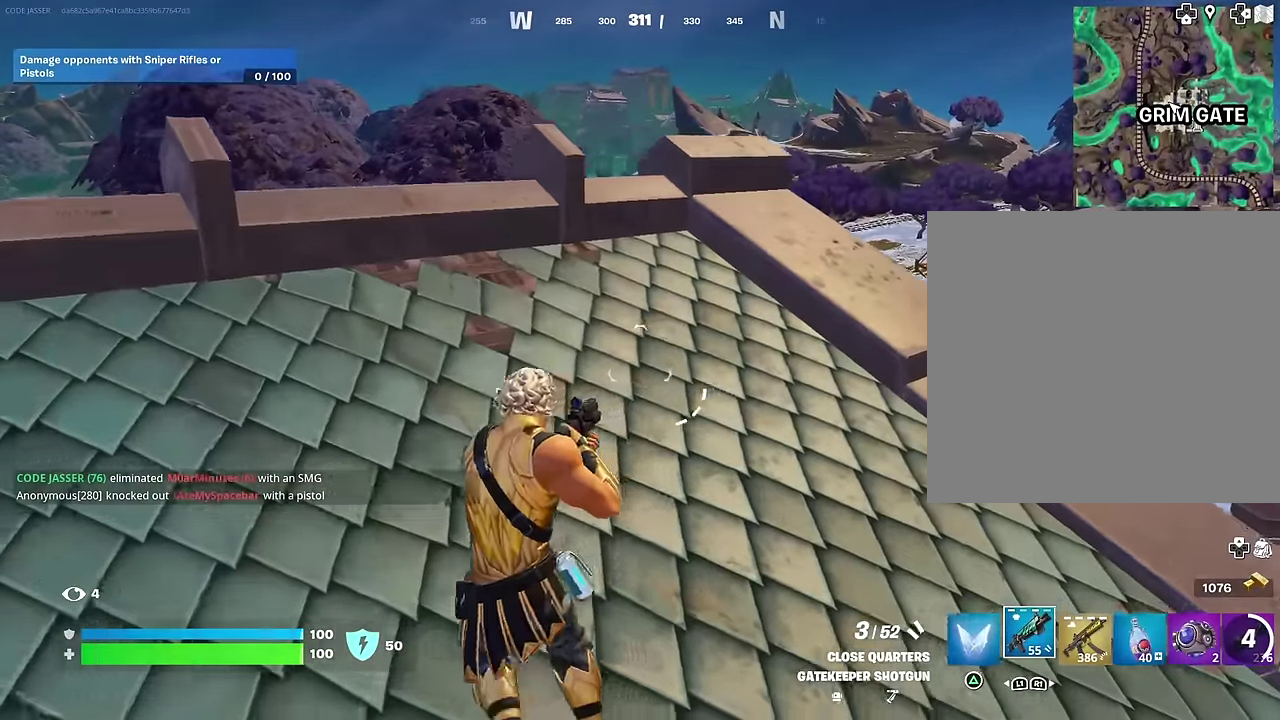
{"dt_ms": 300, "buttons": [], "left_stick": "right", "right_stick": "center", "events": [[33, "CROSS", "down"], [67, "left_stick", "down-right"], [133, "CROSS", "up"], [133, "left_stick", "right"]]}
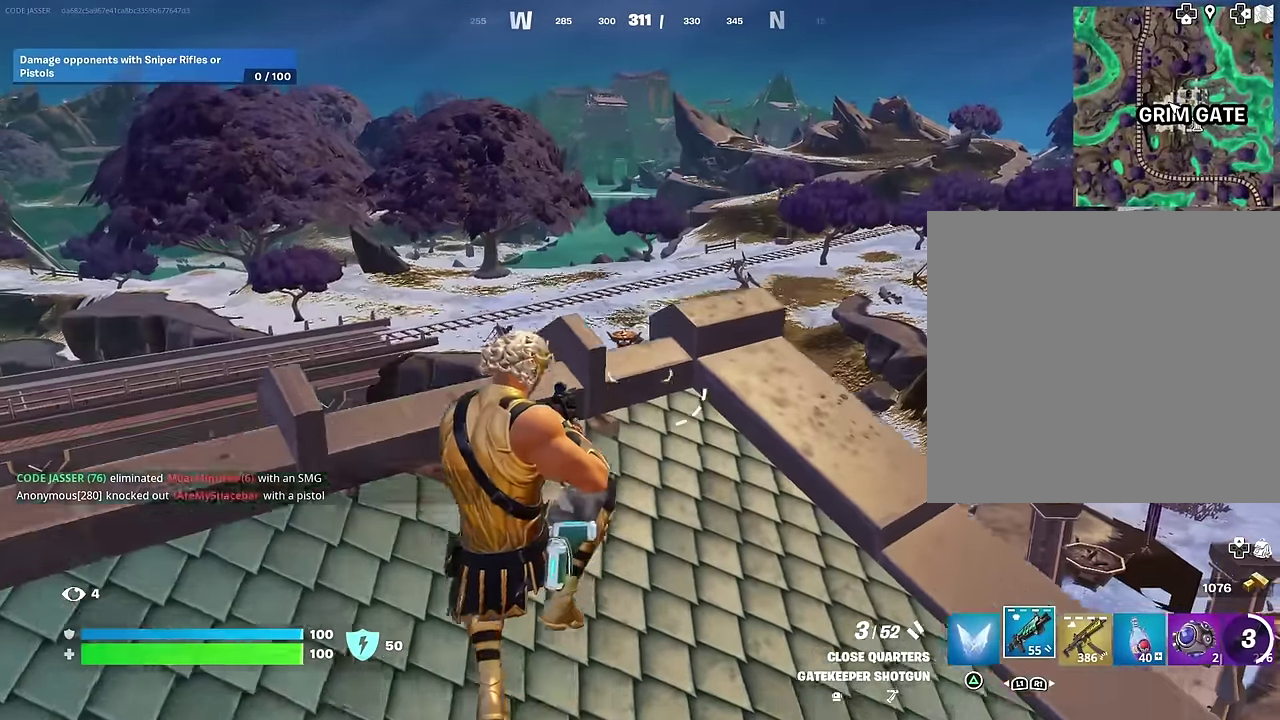
{"dt_ms": 700, "buttons": ["SQUARE"], "left_stick": "left", "right_stick": "center", "events": [[300, "R1", "down"], [350, "right_stick", "right"], [417, "R1", "up"], [417, "right_stick", "center"], [650, "left_stick", "up-left"], [667, "SQUARE", "down"], [700, "left_stick", "left"]]}
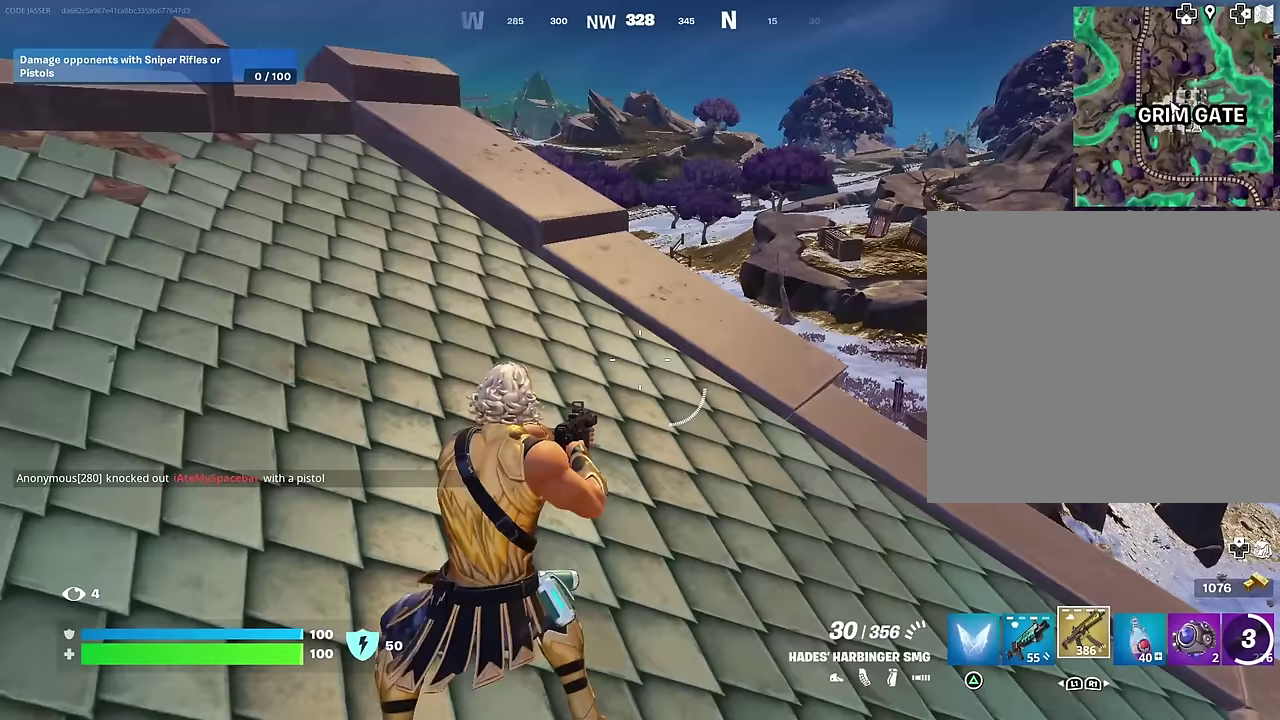
{"dt_ms": 300, "buttons": [], "left_stick": "left", "right_stick": "center", "events": [[50, "SQUARE", "up"], [117, "SQUARE", "down"], [217, "SQUARE", "up"]]}
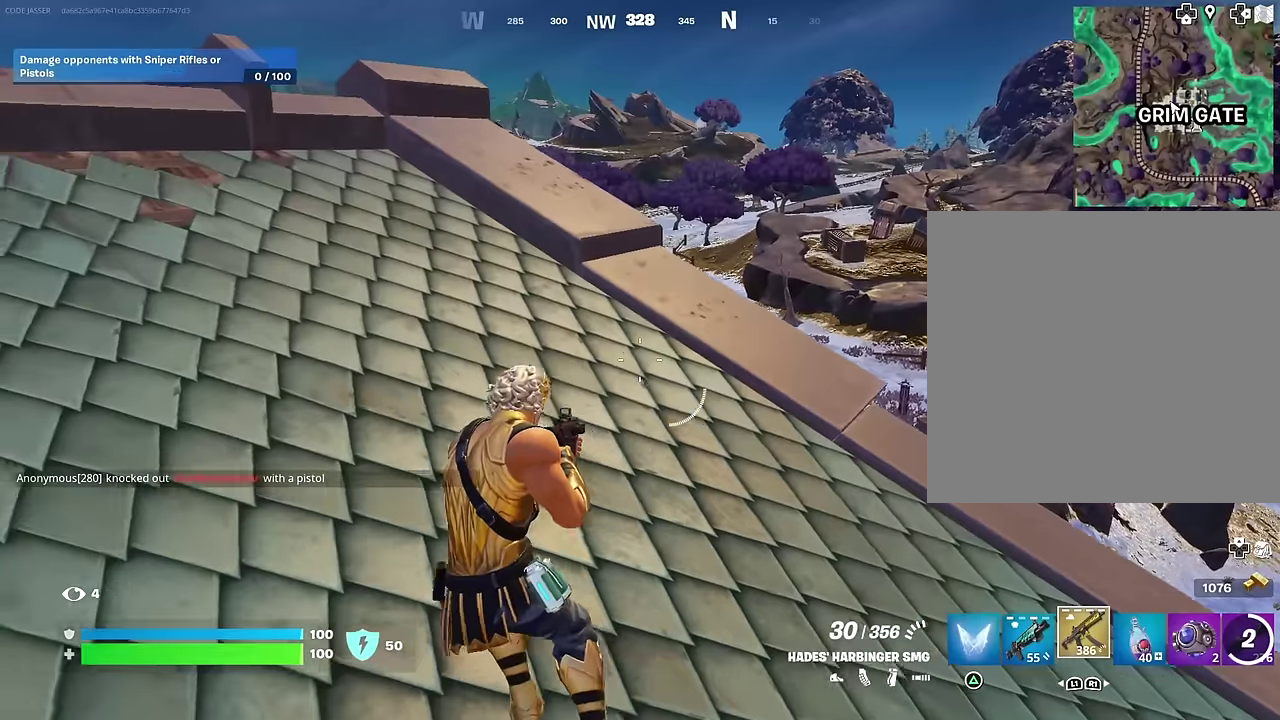
{"dt_ms": 700, "buttons": ["L1"], "left_stick": "up", "right_stick": "center"}
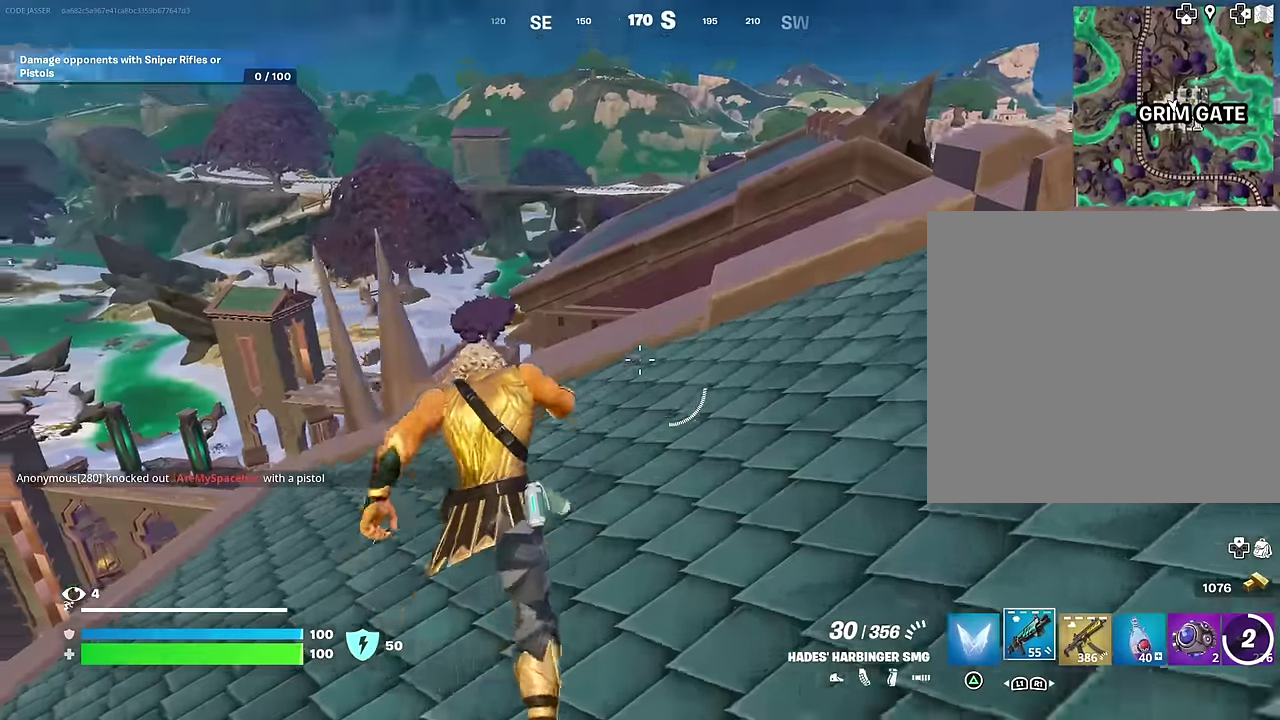
{"dt_ms": 300, "buttons": [], "left_stick": "up-left", "right_stick": "center", "events": [[17, "L1", "up"], [17, "right_stick", "down-left"], [33, "left_stick", "up-right"], [100, "L1", "down"], [100, "left_stick", "up"], [167, "right_stick", "center"], [183, "L1", "up"], [250, "left_stick", "up-left"]]}
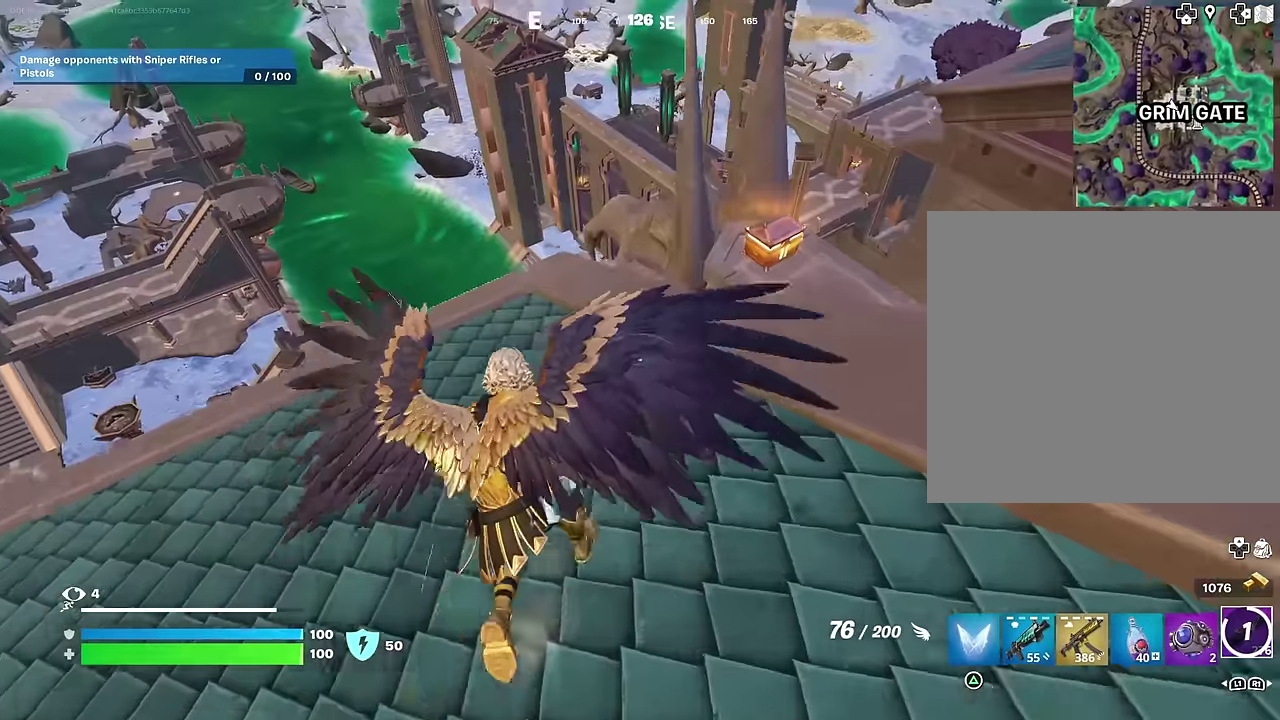
{"dt_ms": 700, "buttons": [], "left_stick": "up-right", "right_stick": "right", "events": [[317, "left_stick", "up-right"], [650, "right_stick", "right"]]}
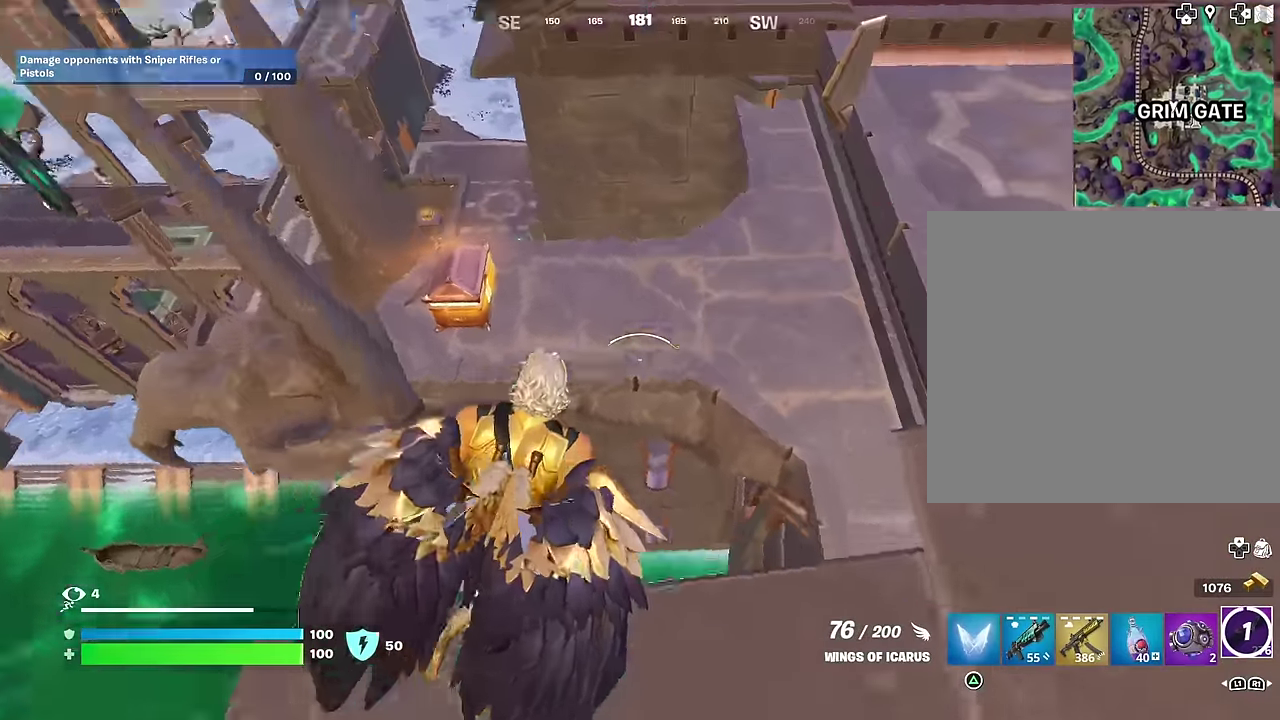
{"dt_ms": 300, "buttons": [], "left_stick": "up", "right_stick": "center", "events": [[50, "right_stick", "center"], [100, "left_stick", "up"], [100, "right_stick", "left"], [267, "right_stick", "center"]]}
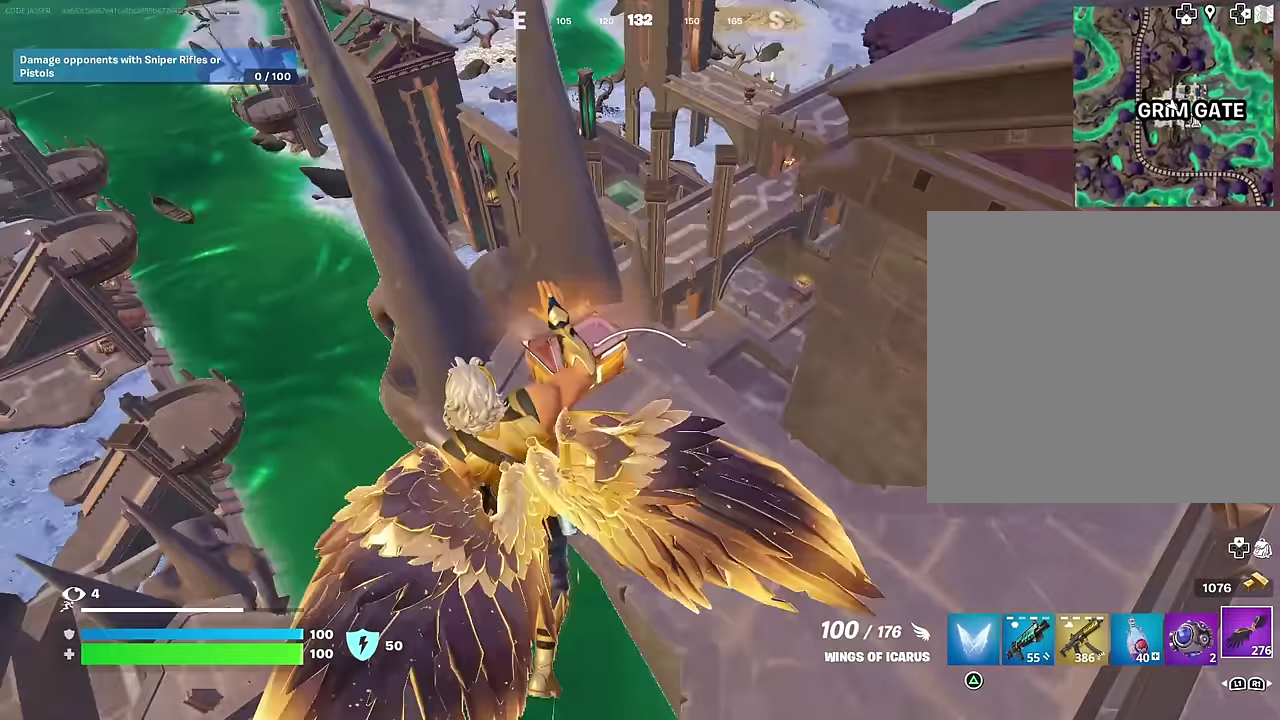
{"dt_ms": 900, "buttons": [], "left_stick": "down-left", "right_stick": "center", "events": [[50, "left_stick", "center"], [150, "right_stick", "left"], [200, "left_stick", "left"], [267, "right_stick", "center"], [400, "left_stick", "up-left"], [467, "left_stick", "up"], [533, "right_stick", "up-right"], [600, "right_stick", "center"], [633, "left_stick", "up-left"], [650, "SQUARE", "down"], [750, "SQUARE", "up"], [767, "left_stick", "left"], [850, "left_stick", "down-left"]]}
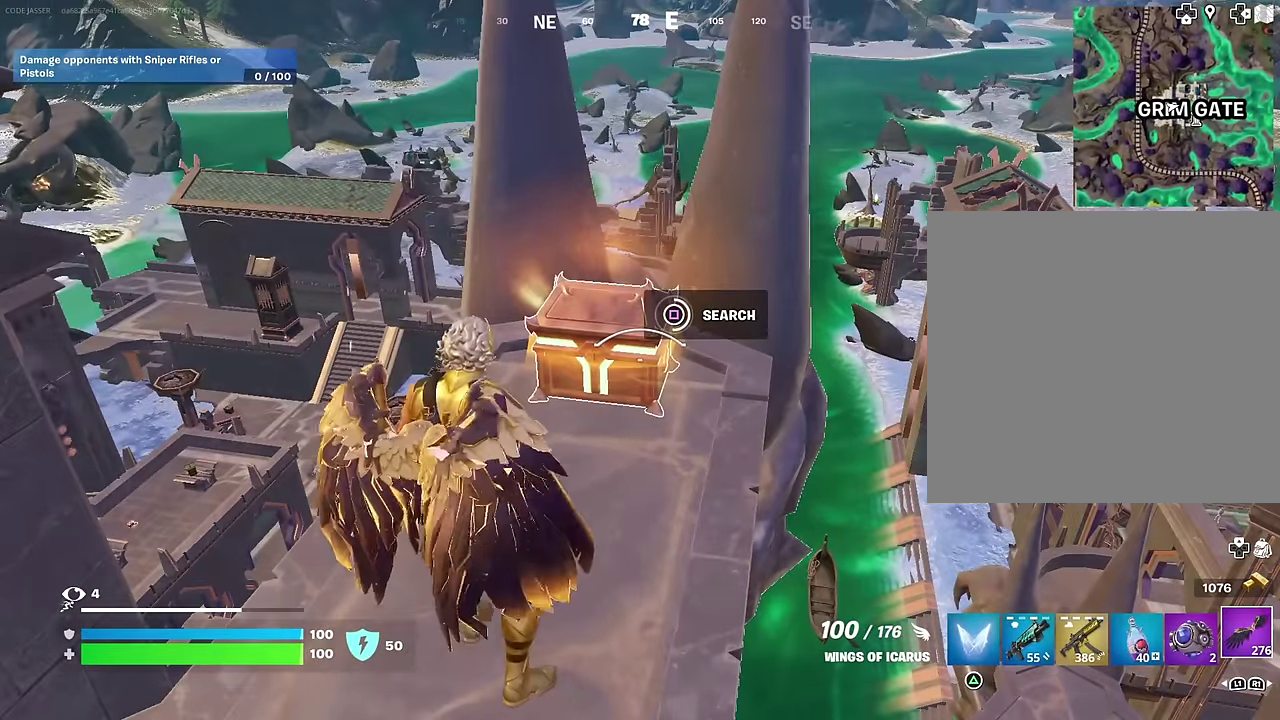
{"dt_ms": 300, "buttons": [], "left_stick": "down-left", "right_stick": "center", "events": []}
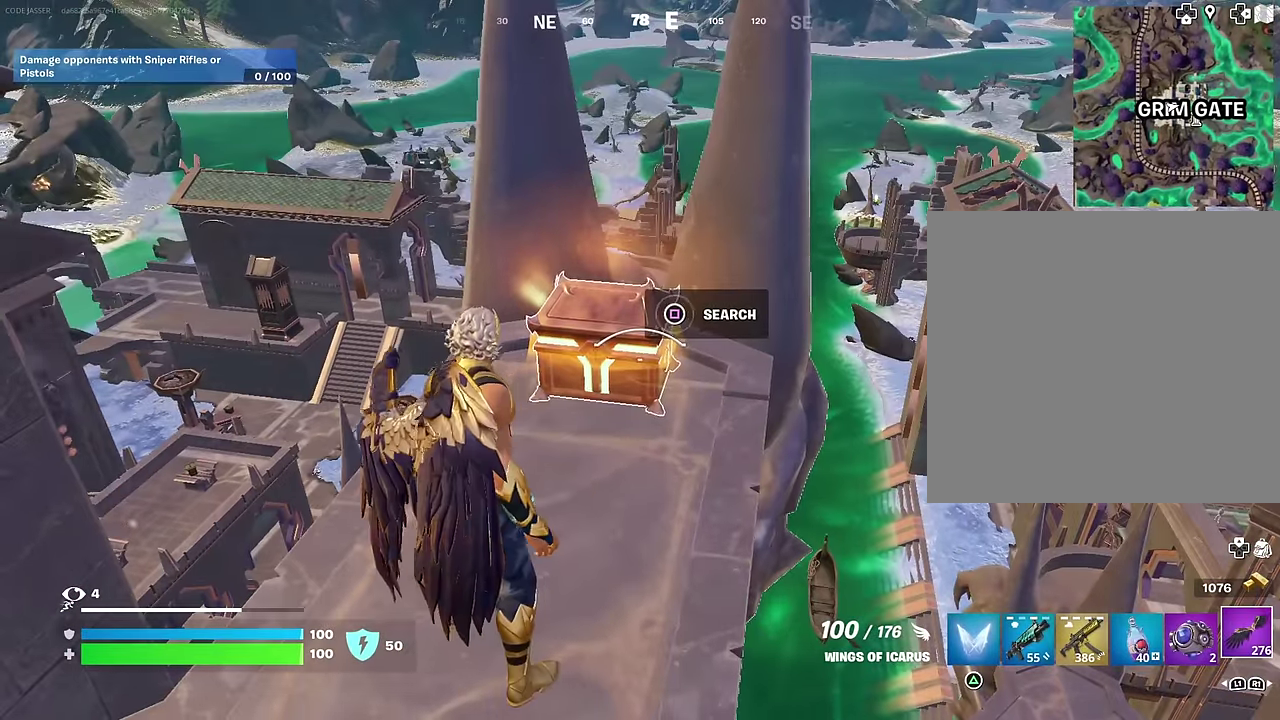
{"dt_ms": 500, "buttons": [], "left_stick": "down-left", "right_stick": "center", "events": [[133, "left_stick", "down"], [150, "TRIANGLE", "down"], [217, "TRIANGLE", "up"], [350, "right_stick", "down"], [417, "right_stick", "center"], [450, "left_stick", "down-left"]]}
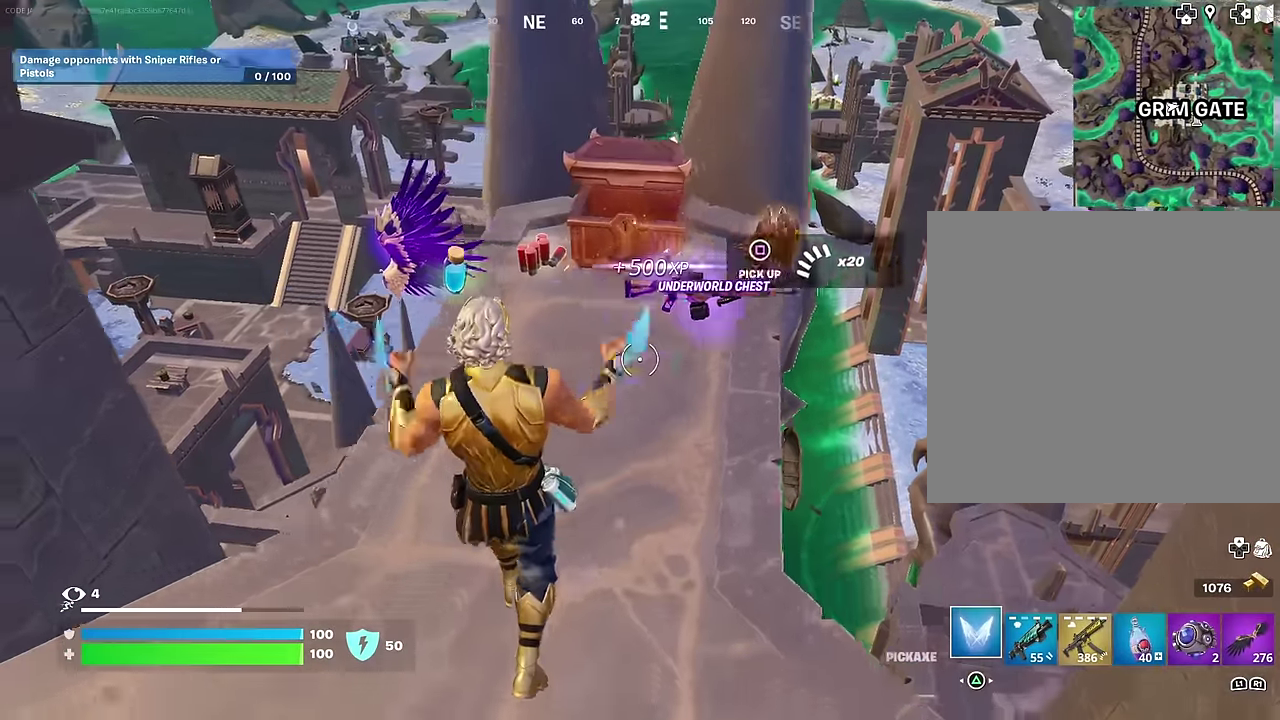
{"dt_ms": 400, "buttons": [], "left_stick": "right", "right_stick": "center", "events": [[200, "left_stick", "down-right"], [383, "left_stick", "right"]]}